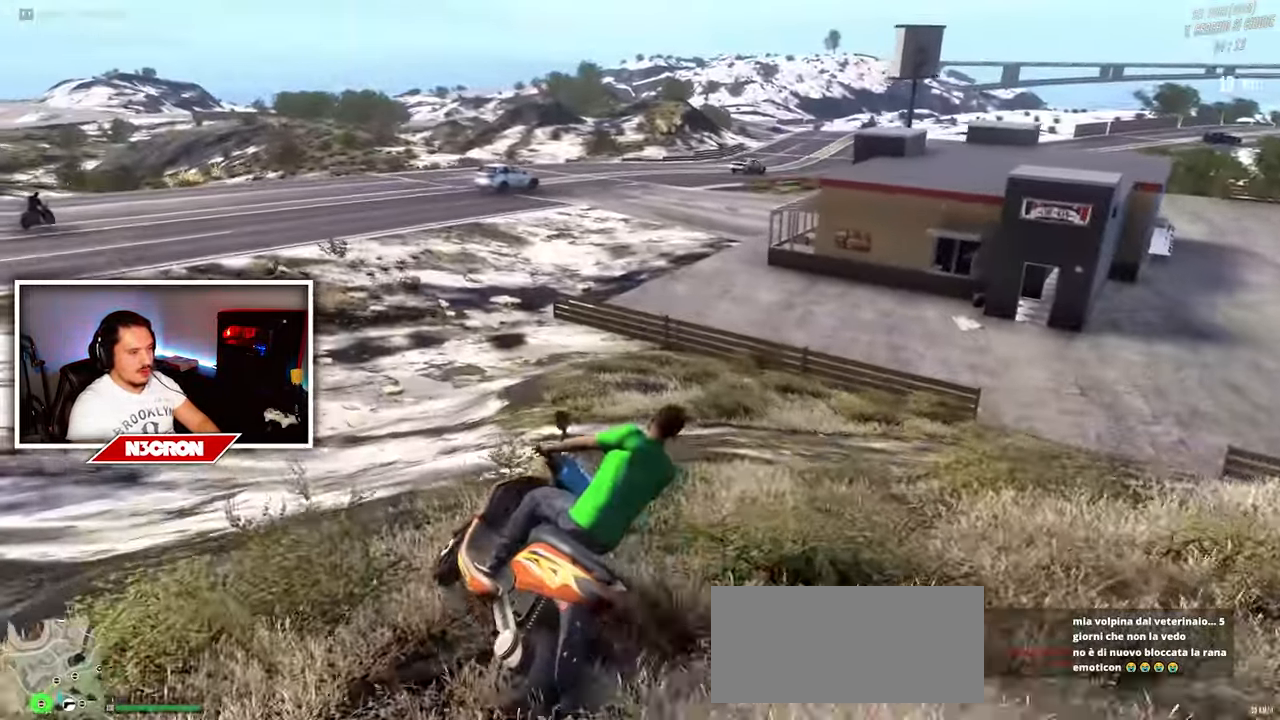
Gameplay with keyboard and mouse; each line is a JSON object with the keys and mouse buttons held at the frame after it. "events" lists presses ("down") and releases ("up") of "a", "ctrl", "d", "e", "f", "q", "r", "s", "shift", "space", "tab", "w", "mouse_left", "mouse_wheel", "mouse_right", "mouse_mb4" and "mouse_mb5" between this image and that frame as [ms after this image, input, new state], when the widget could be followed in between. "mouse_left", "mouse_wheel", "mouse_right", "mouse_mb4", "mouse_mb5" = the "left", "wheel", "right", "mb4", "mb5" buttons of the "mouse" list. No other keys are recorded. "wheel" means that the mouse wheel is clicked or scrolled. Mouse movement is not recorded.
{"keys": ["d"], "mouse": [], "events": [[83, "s", "up"]]}
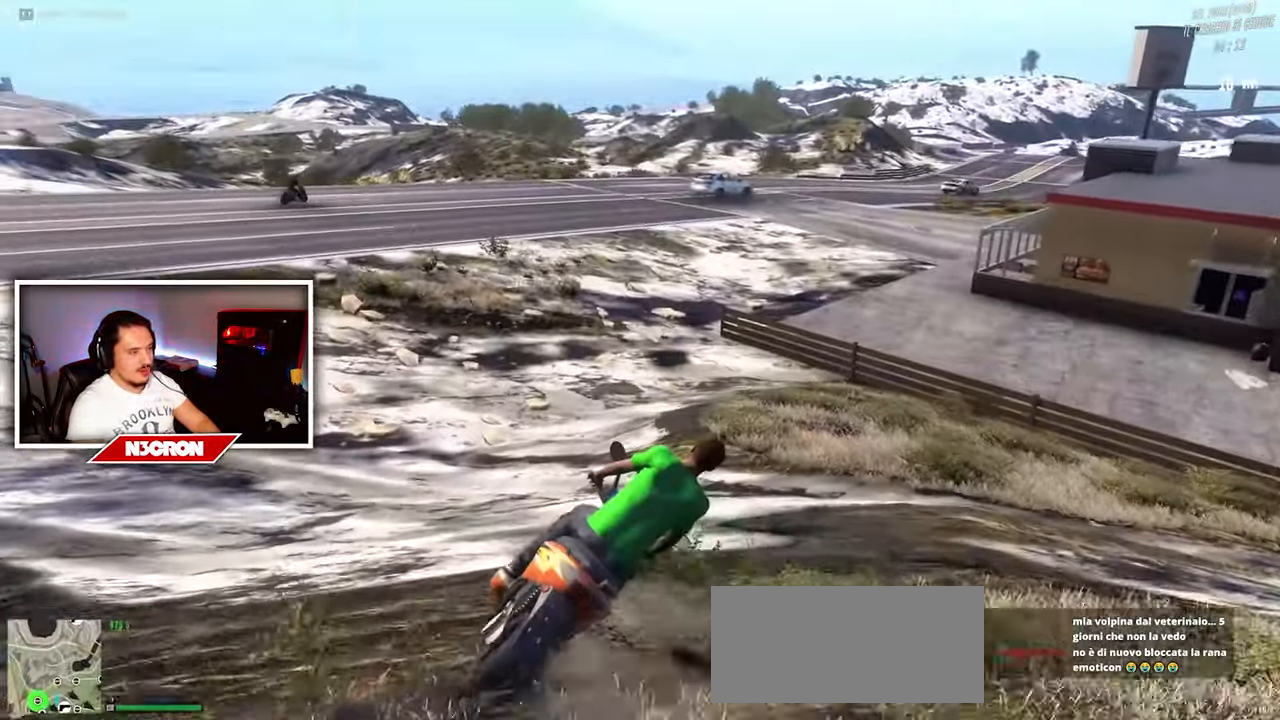
{"keys": ["d", "w"], "mouse": [], "events": [[66, "w", "down"]]}
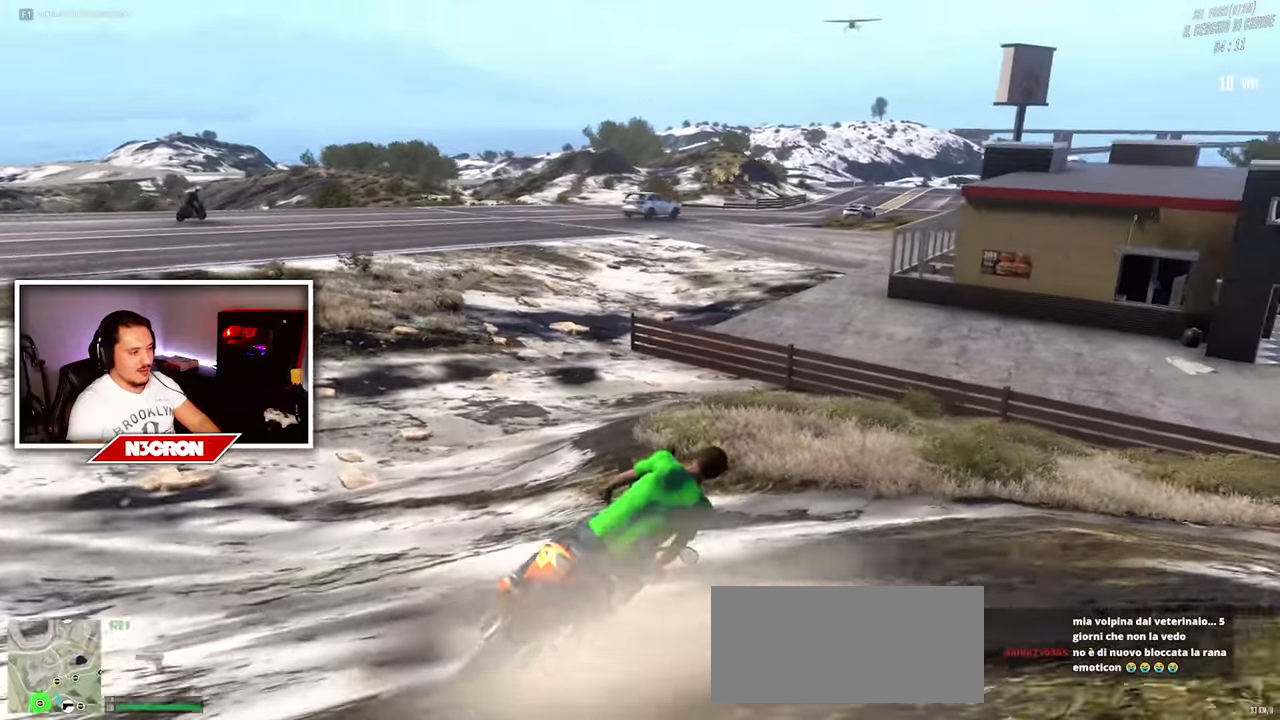
{"keys": ["d", "s"], "mouse": [], "events": [[283, "w", "up"], [467, "s", "down"]]}
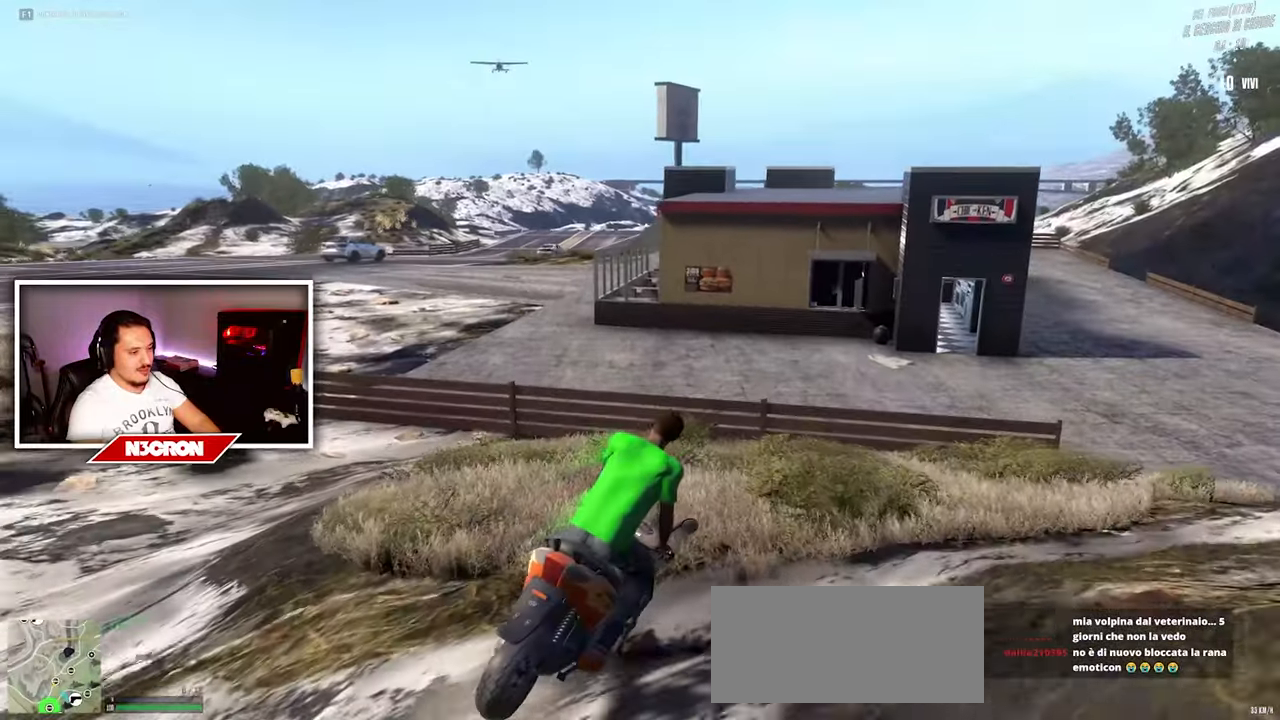
{"keys": ["d", "w"], "mouse": [], "events": [[350, "s", "up"], [500, "w", "down"]]}
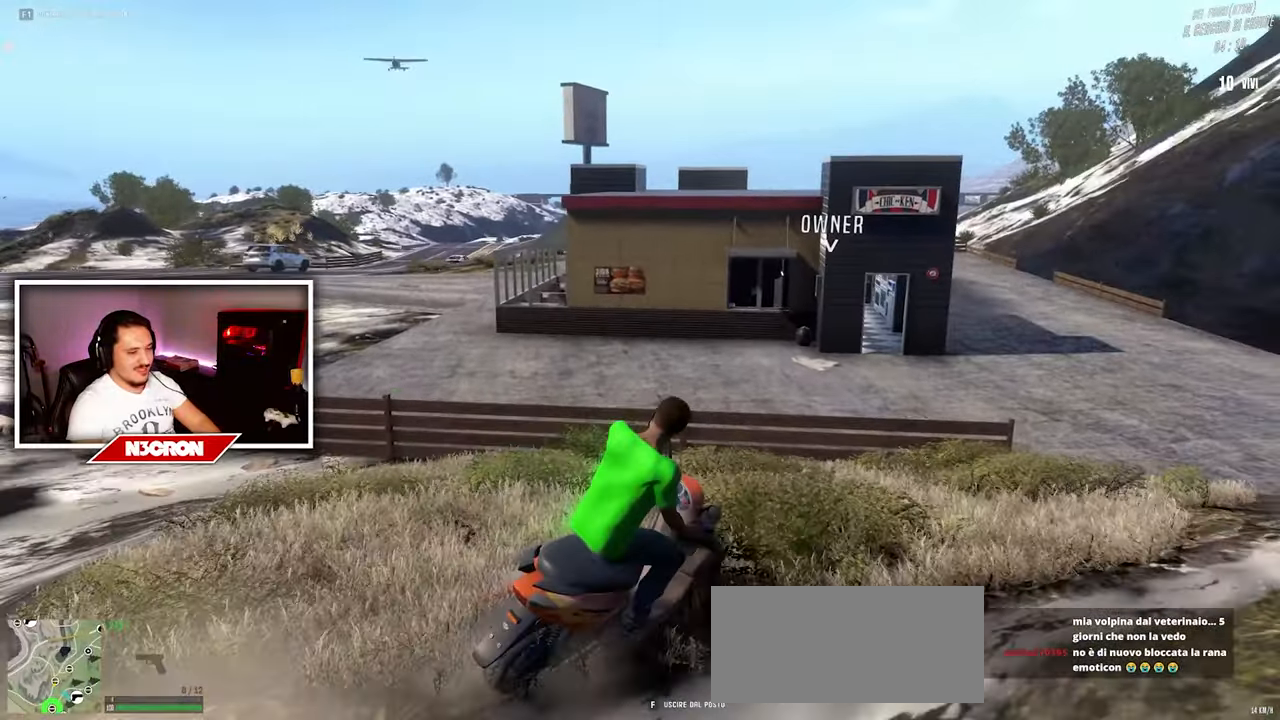
{"keys": ["w"], "mouse": [], "events": [[483, "d", "up"]]}
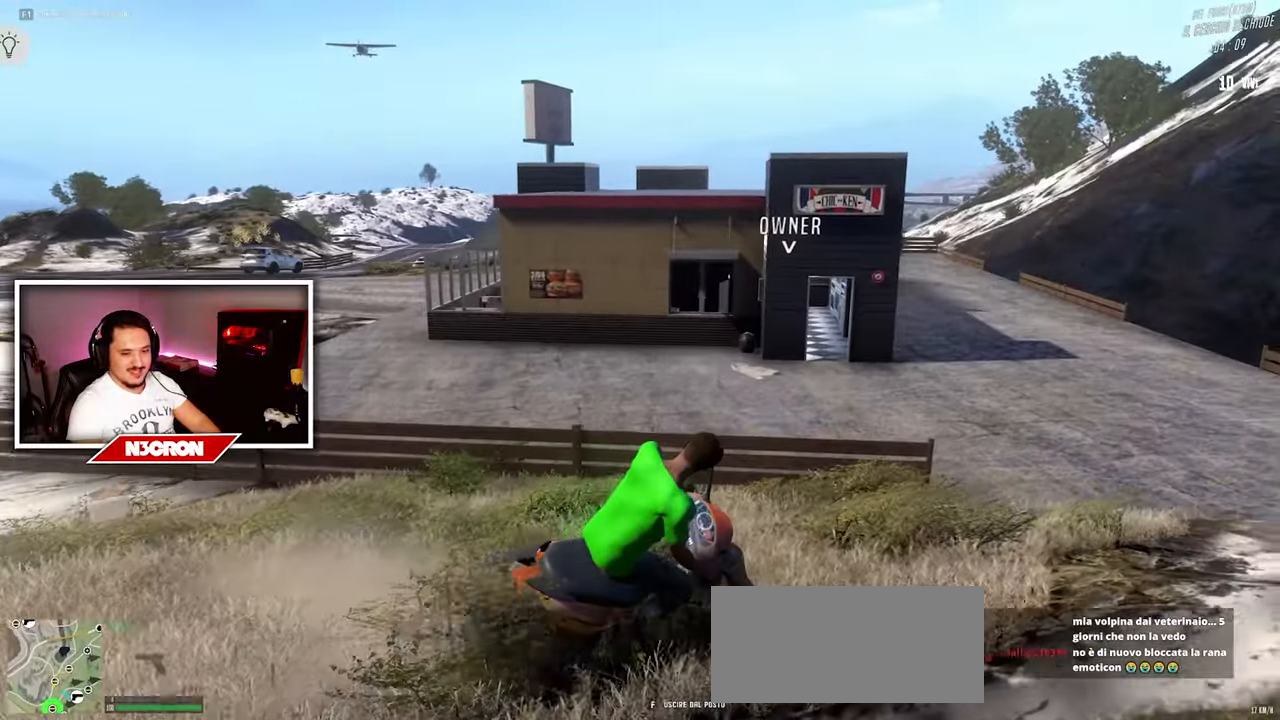
{"keys": ["a"], "mouse": [], "events": [[333, "a", "down"], [483, "w", "up"]]}
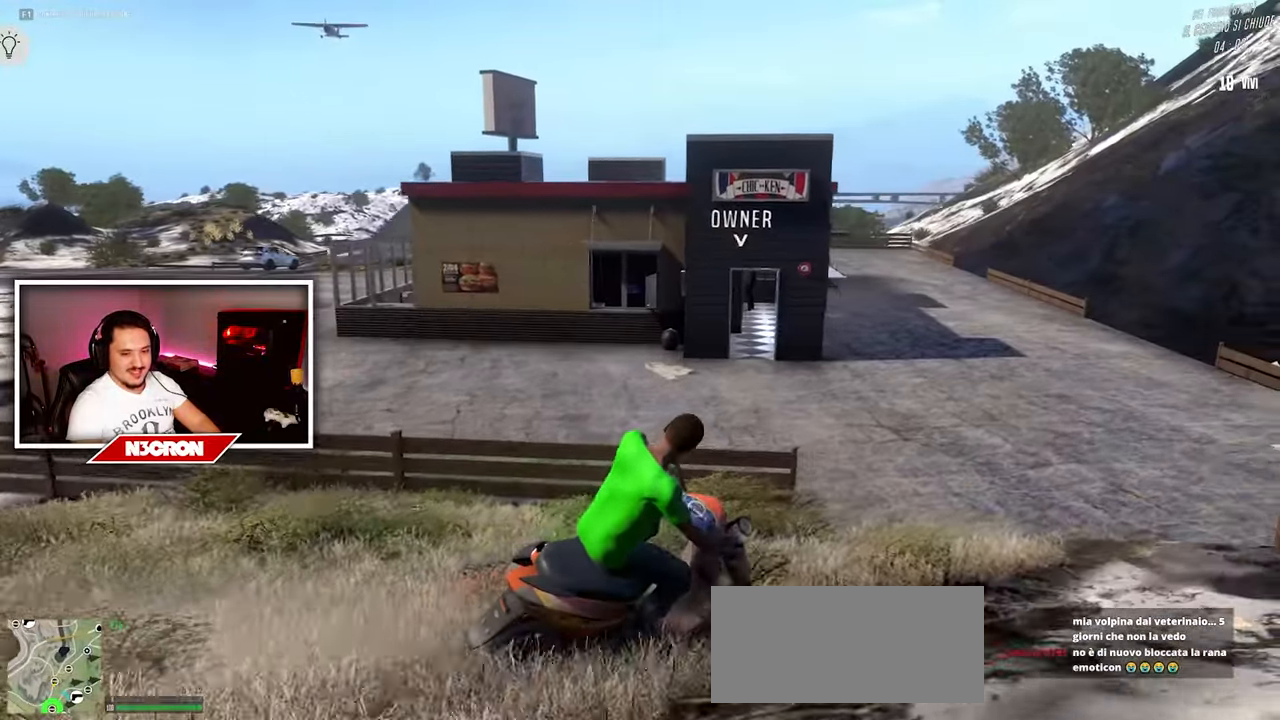
{"keys": ["a"], "mouse": [], "events": [[167, "a", "up"], [200, "d", "down"], [300, "d", "up"], [317, "a", "down"]]}
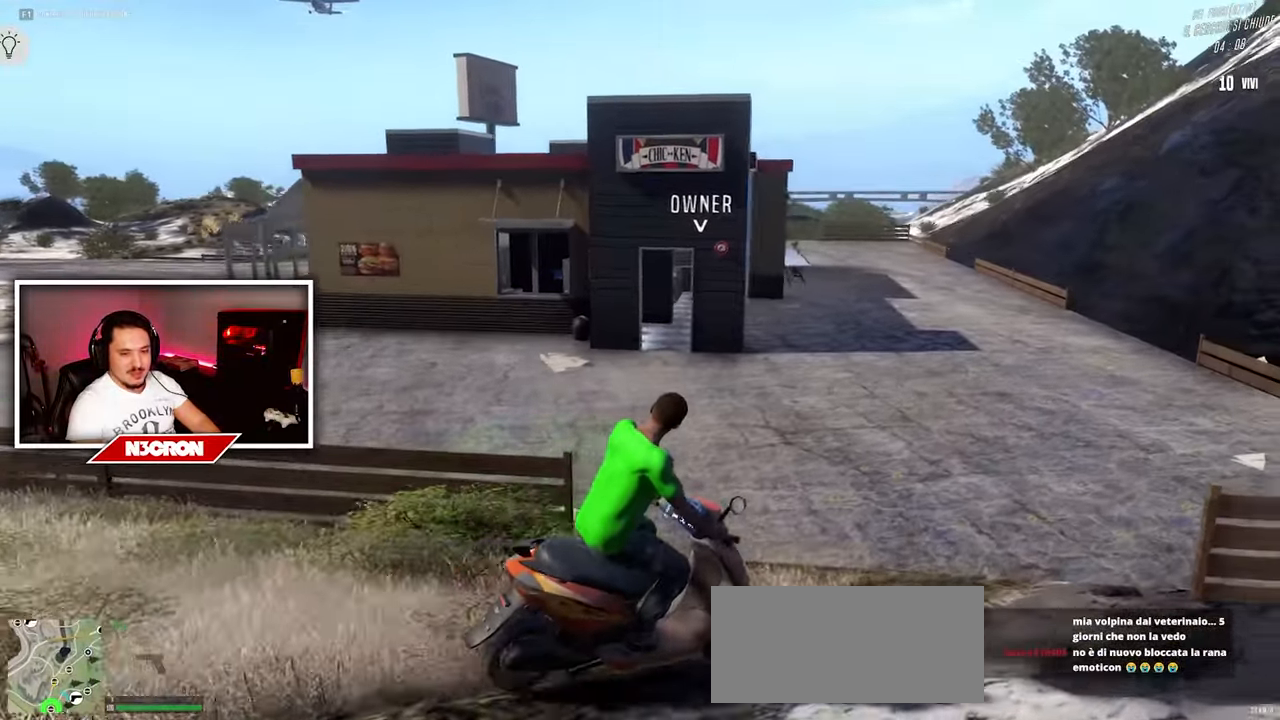
{"keys": ["a"], "mouse": [], "events": [[100, "w", "down"], [400, "w", "up"]]}
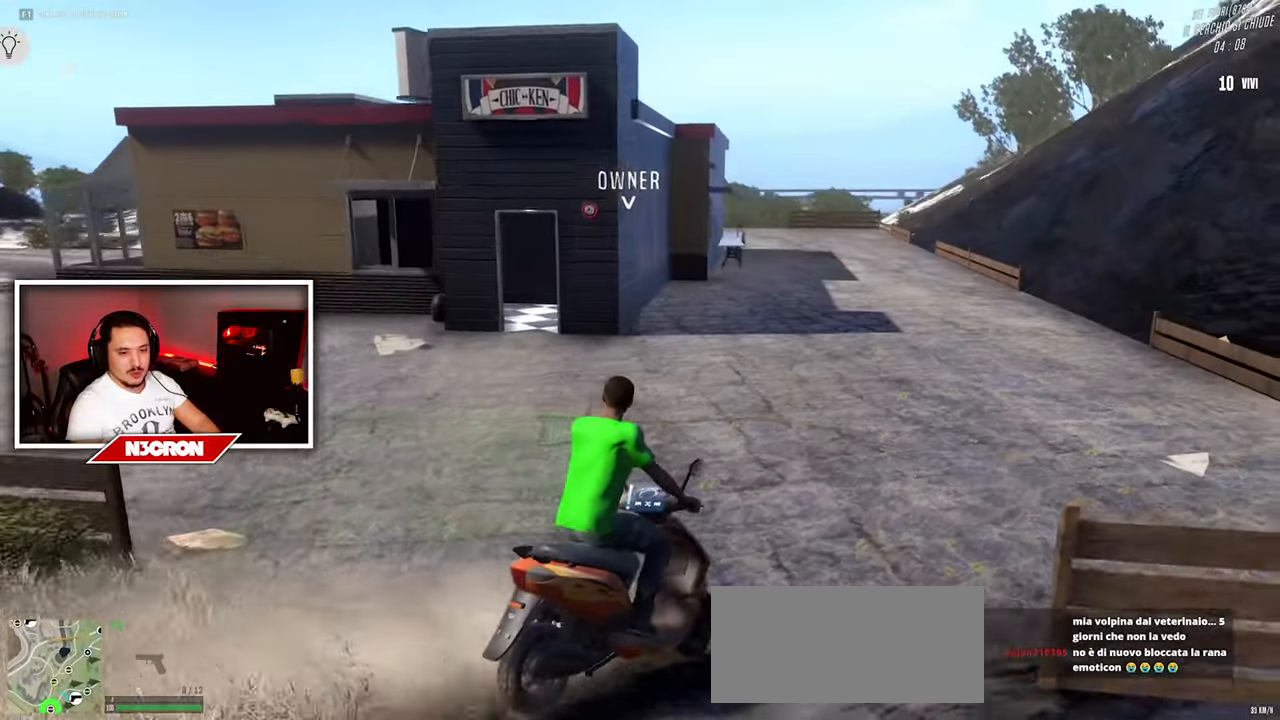
{"keys": ["s"], "mouse": [], "events": [[150, "a", "up"], [200, "d", "down"], [267, "s", "down"], [317, "d", "up"]]}
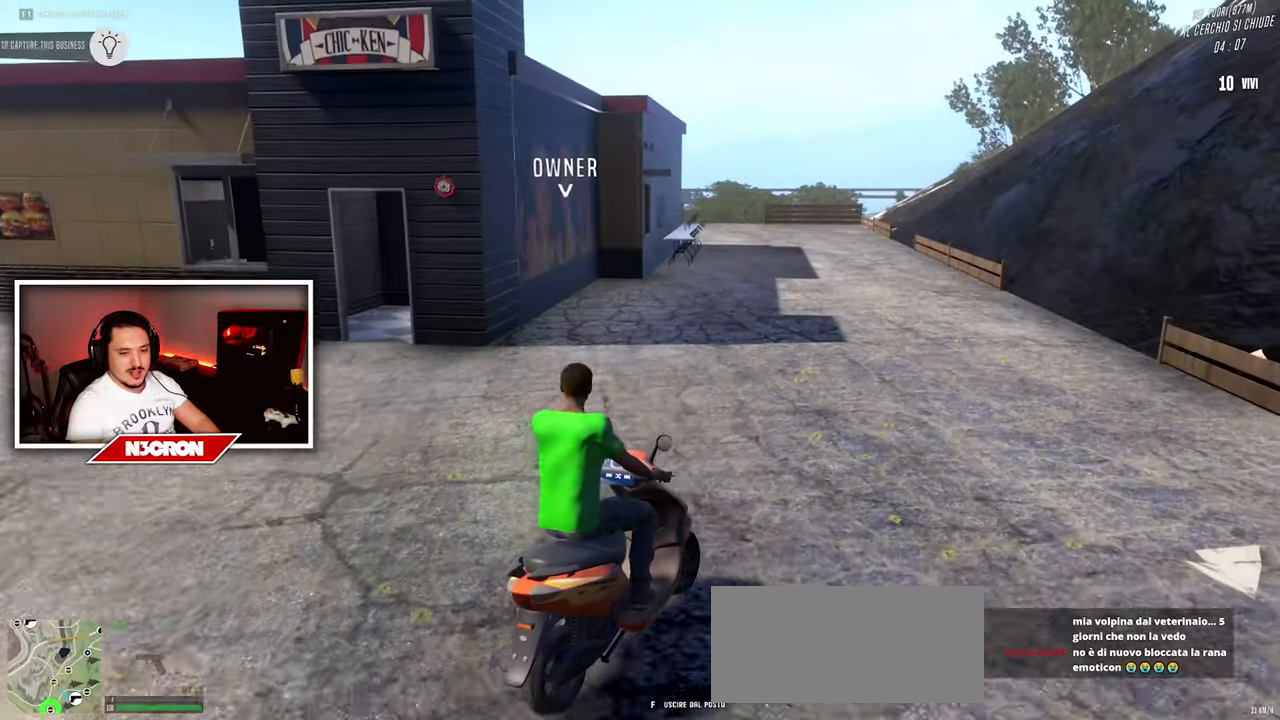
{"keys": ["s"], "mouse": [], "events": [[133, "a", "down"], [283, "a", "up"]]}
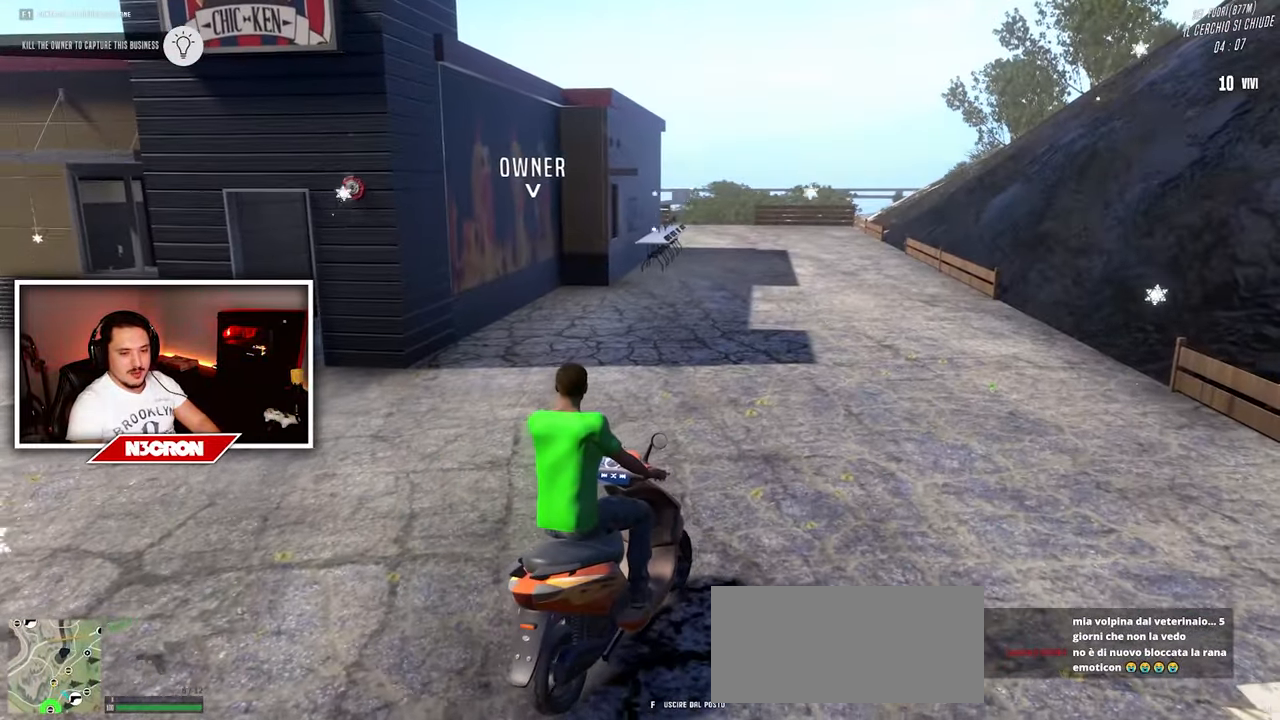
{"keys": [], "mouse": [], "events": [[183, "s", "up"]]}
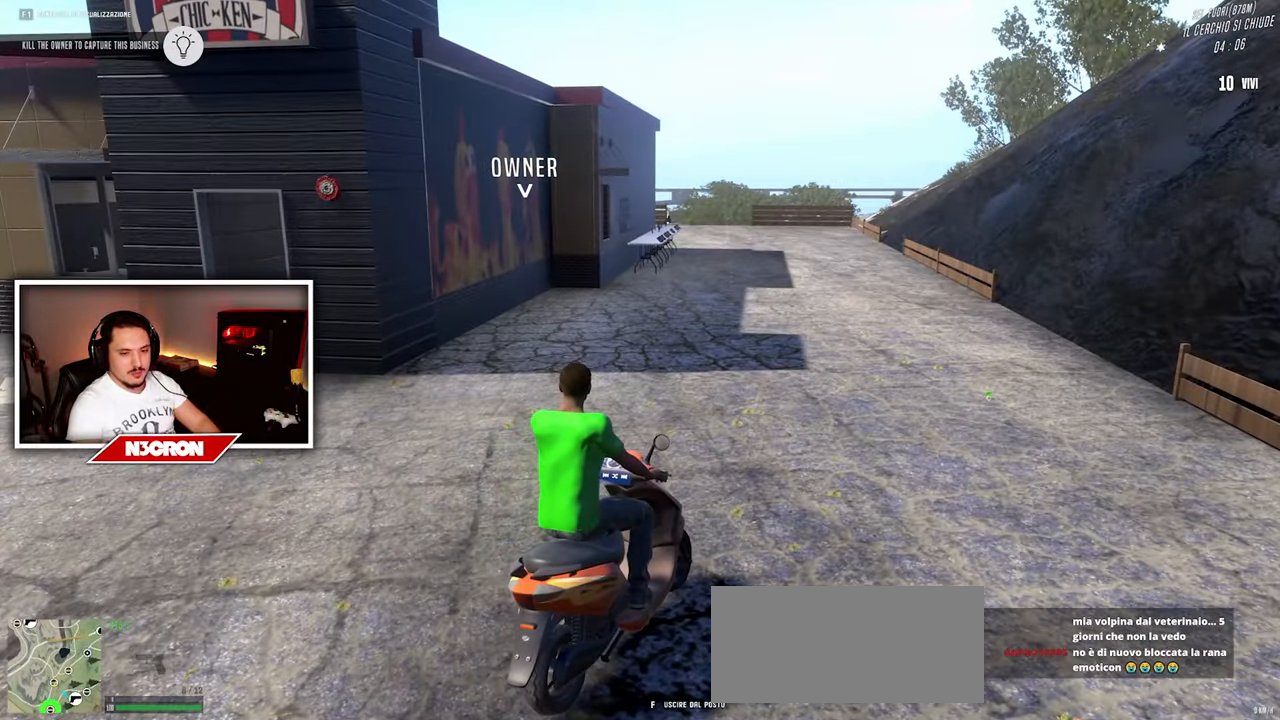
{"keys": [], "mouse": [], "events": [[200, "f", "down"], [284, "f", "up"]]}
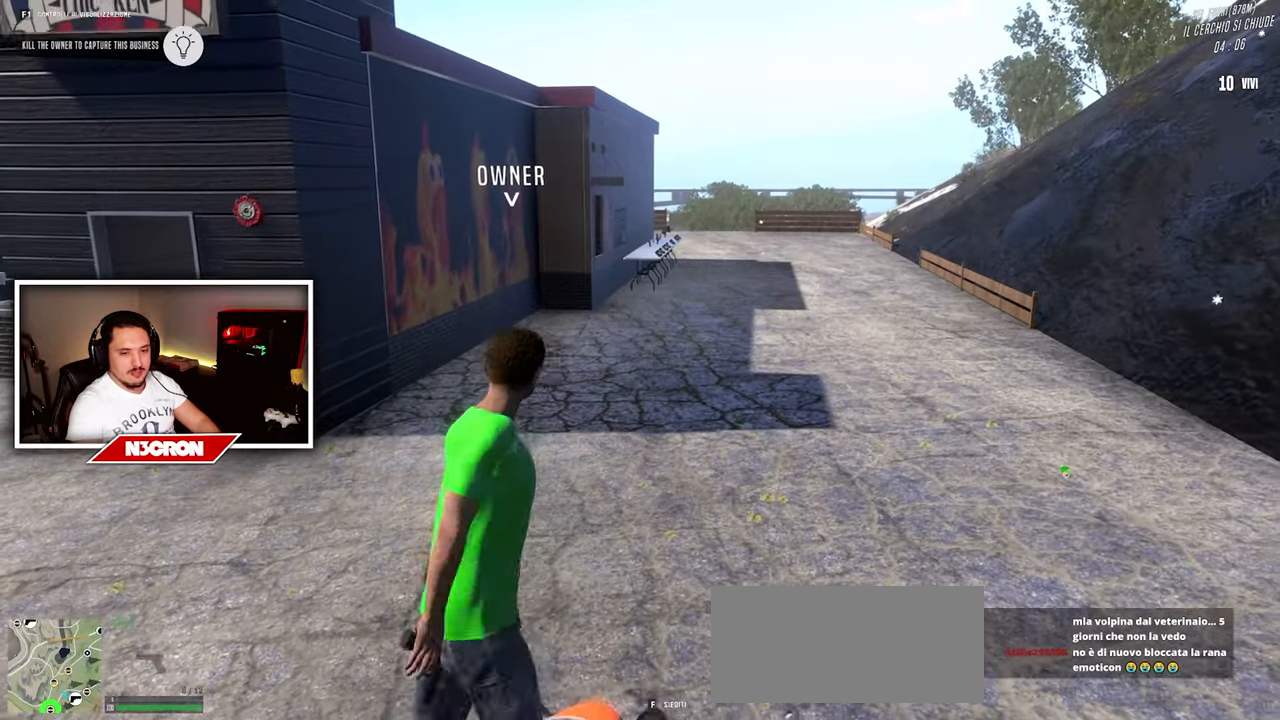
{"keys": ["a"], "mouse": [], "events": [[300, "a", "down"]]}
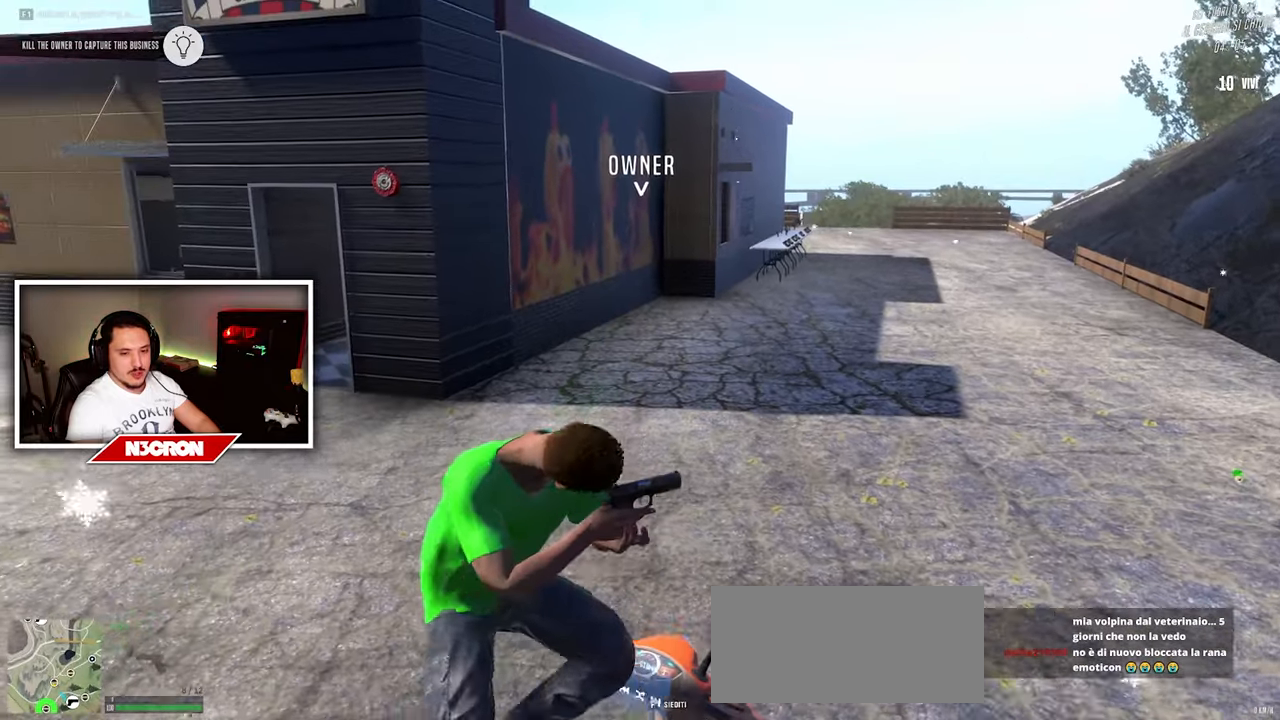
{"keys": ["a", "w"], "mouse": [], "events": [[317, "w", "down"]]}
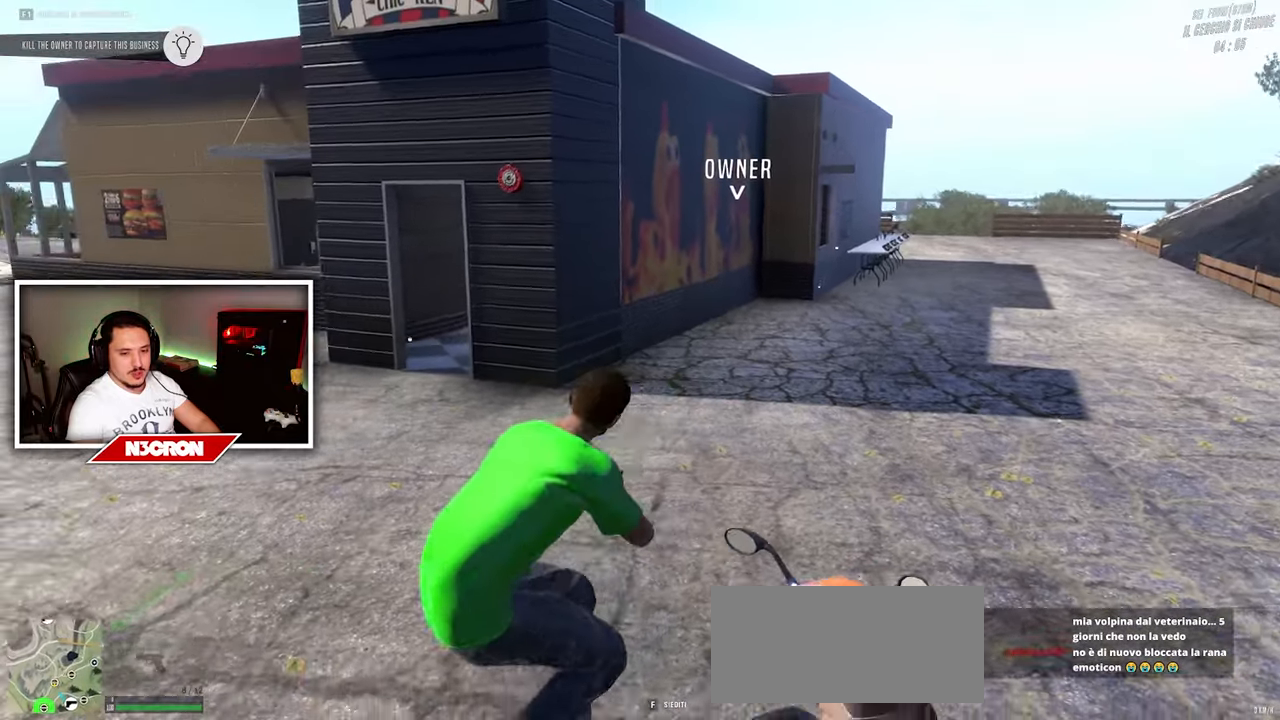
{"keys": ["w"], "mouse": [], "events": [[217, "a", "up"]]}
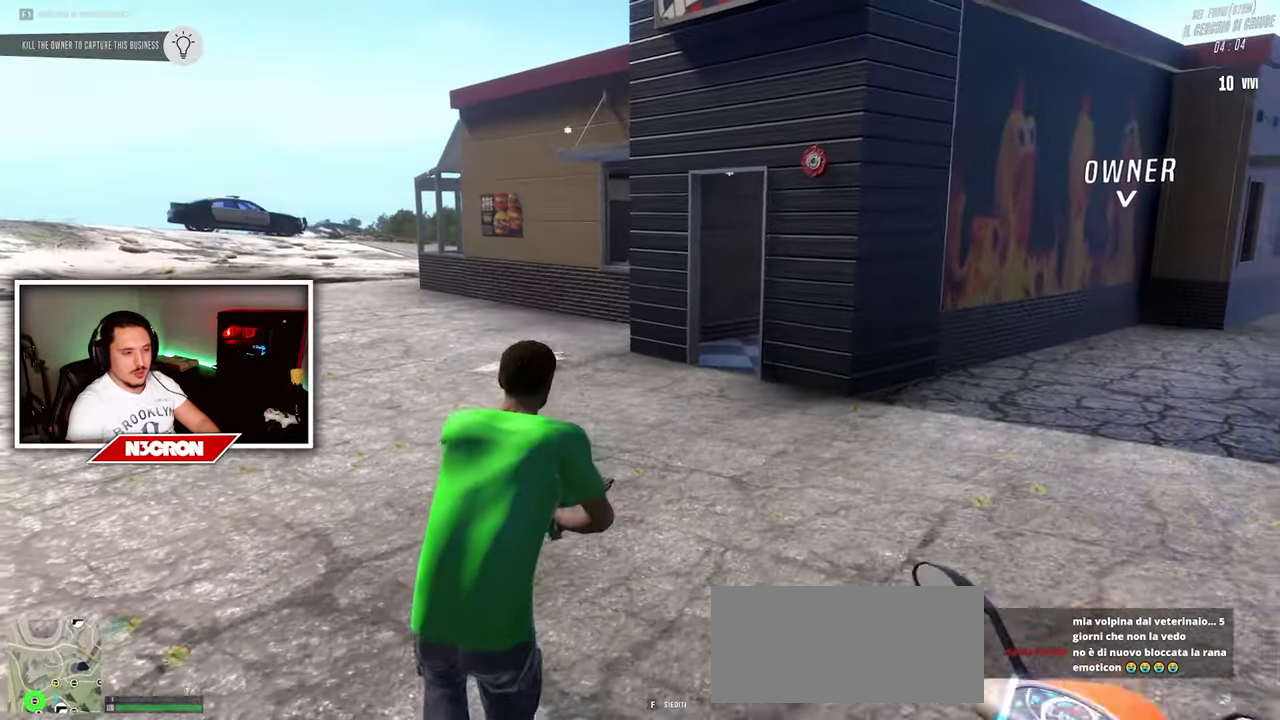
{"keys": ["w"], "mouse": [], "events": []}
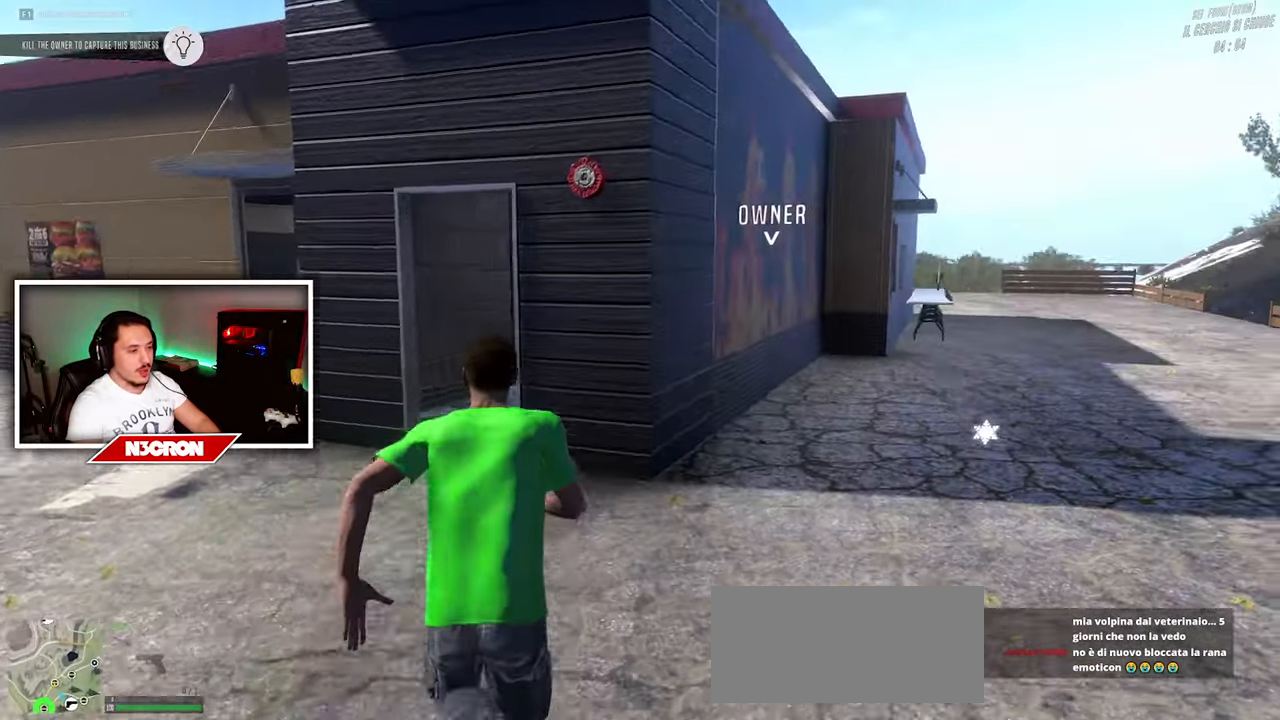
{"keys": ["a", "w"], "mouse": [], "events": [[134, "a", "down"], [284, "w", "up"], [367, "w", "down"]]}
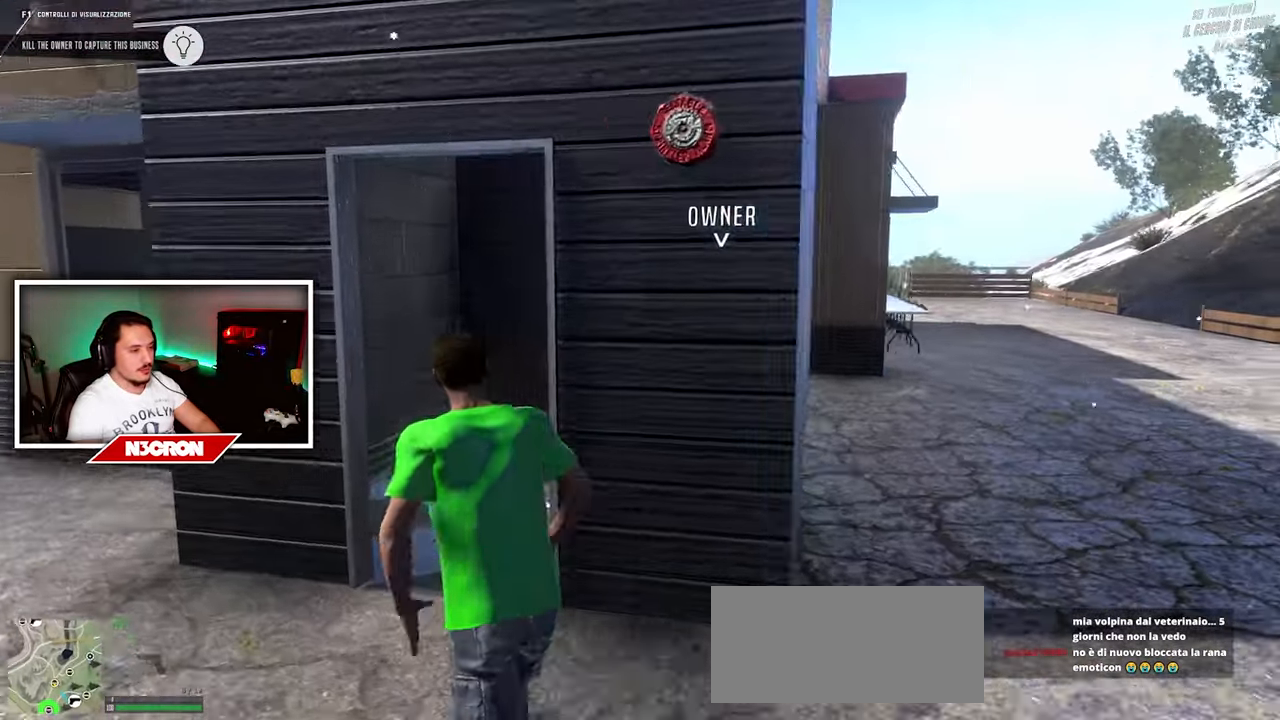
{"keys": ["d", "w"], "mouse": [], "events": [[117, "a", "up"], [467, "d", "down"]]}
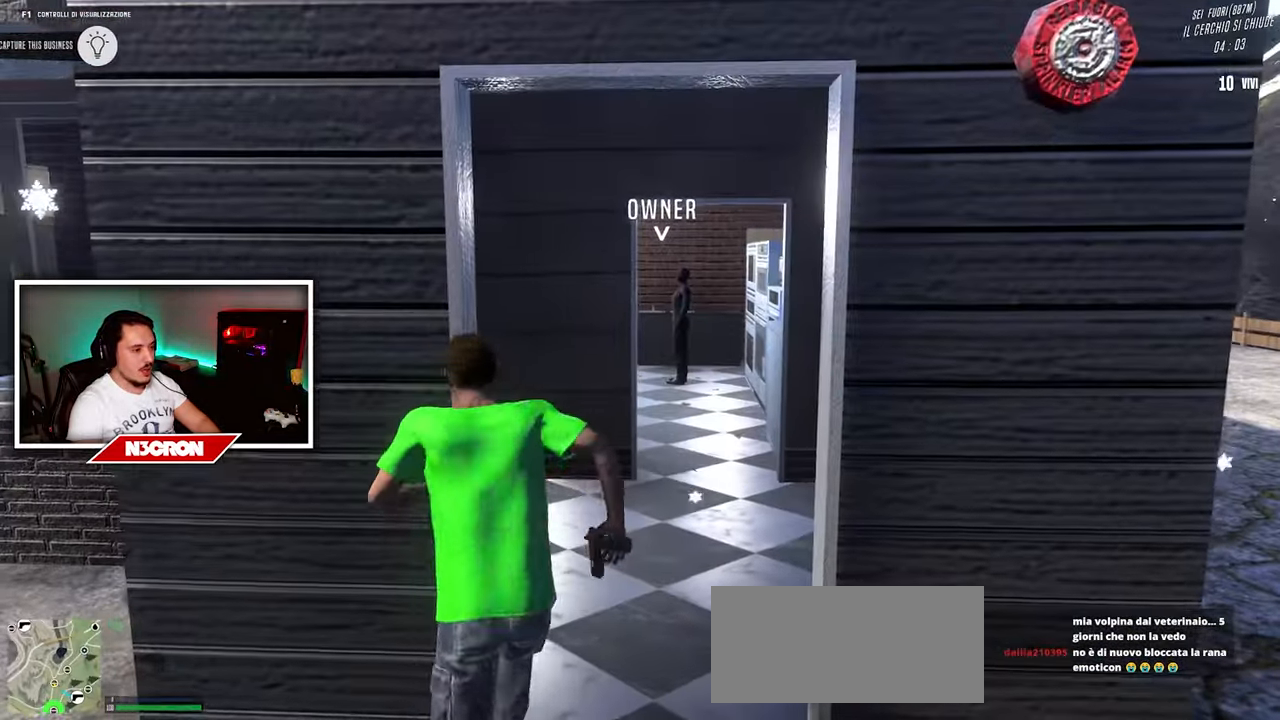
{"keys": ["w"], "mouse": [], "events": [[167, "d", "up"]]}
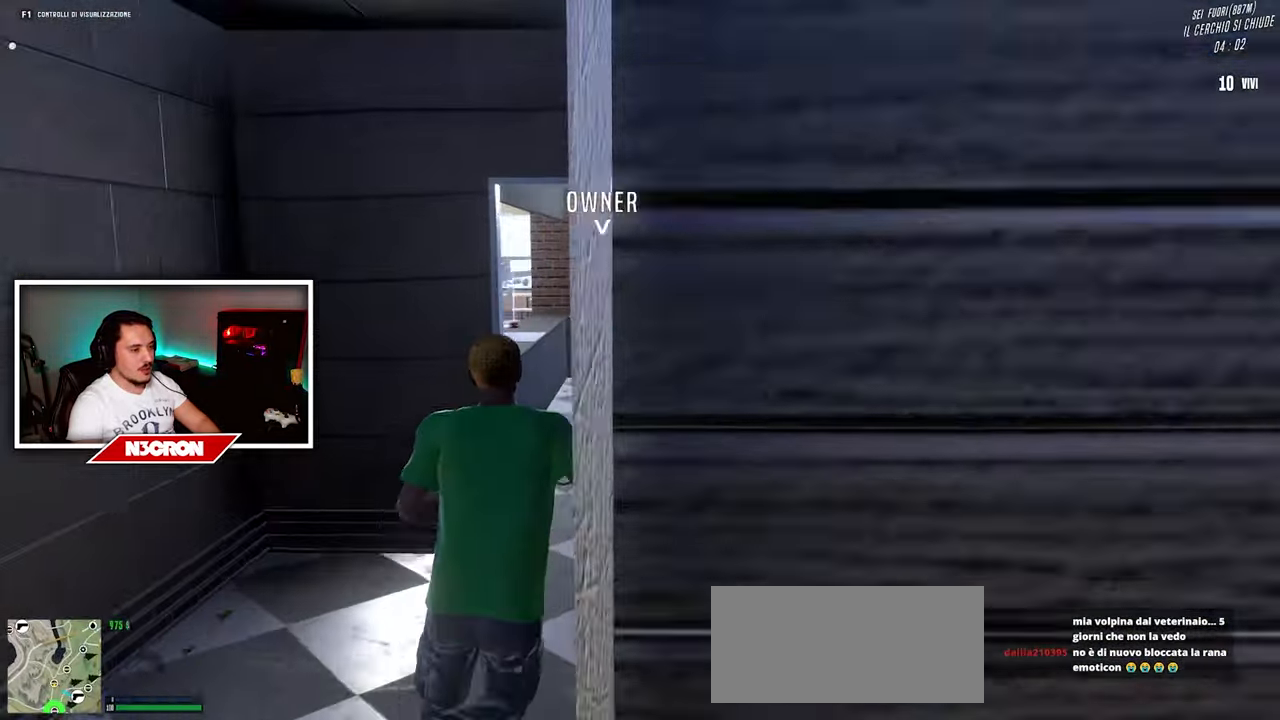
{"keys": ["a", "w"], "mouse": [], "events": [[284, "a", "down"]]}
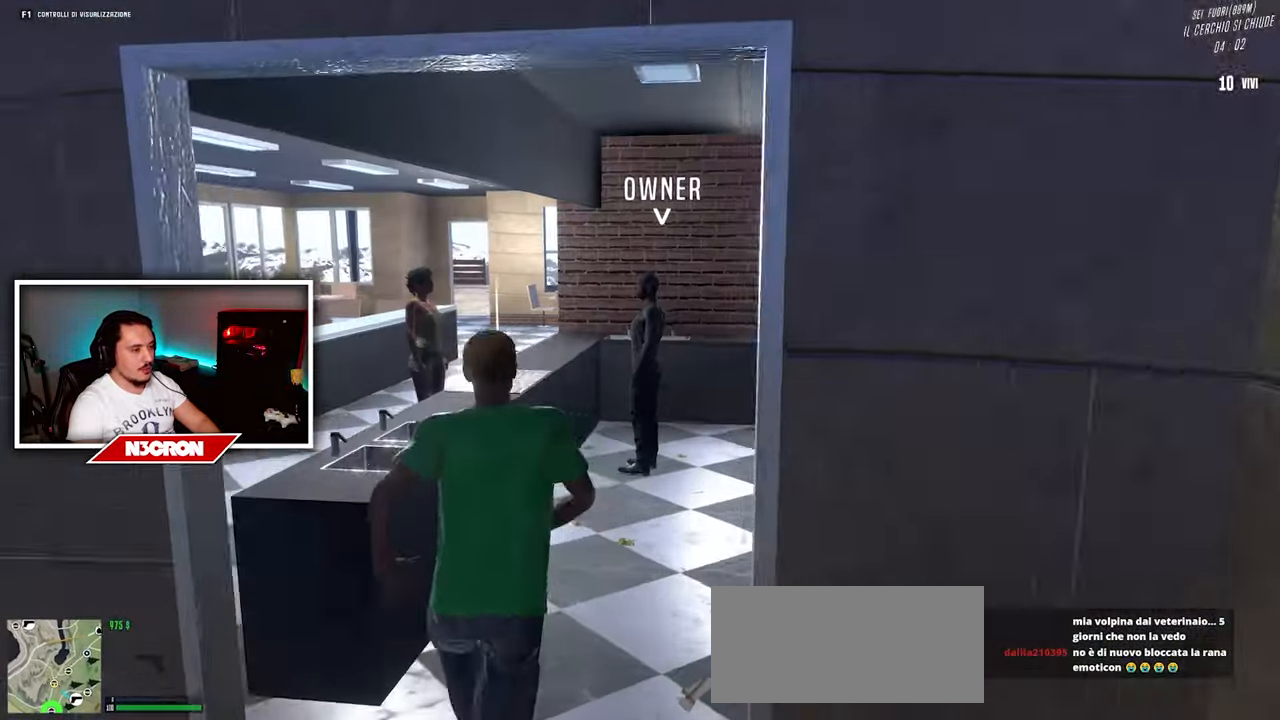
{"keys": ["a", "s"], "mouse": [], "events": [[17, "w", "up"], [500, "s", "down"]]}
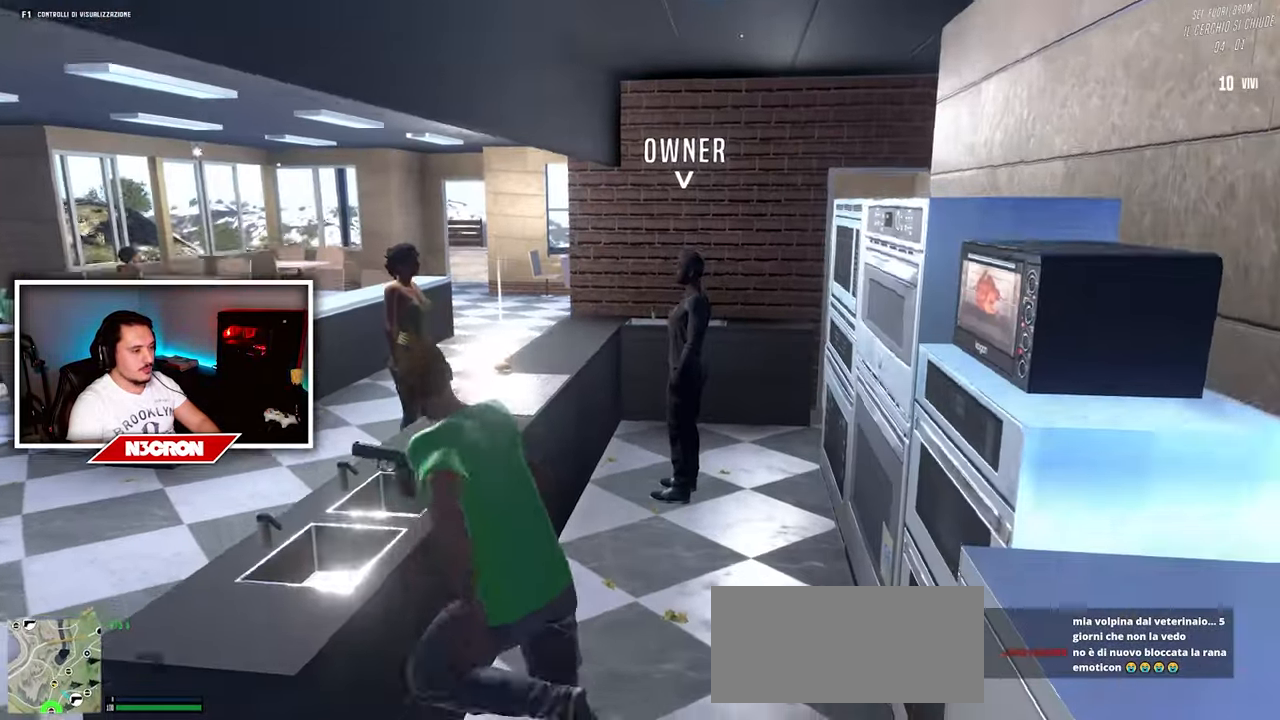
{"keys": ["a", "w"], "mouse": [], "events": [[184, "s", "up"], [416, "w", "down"]]}
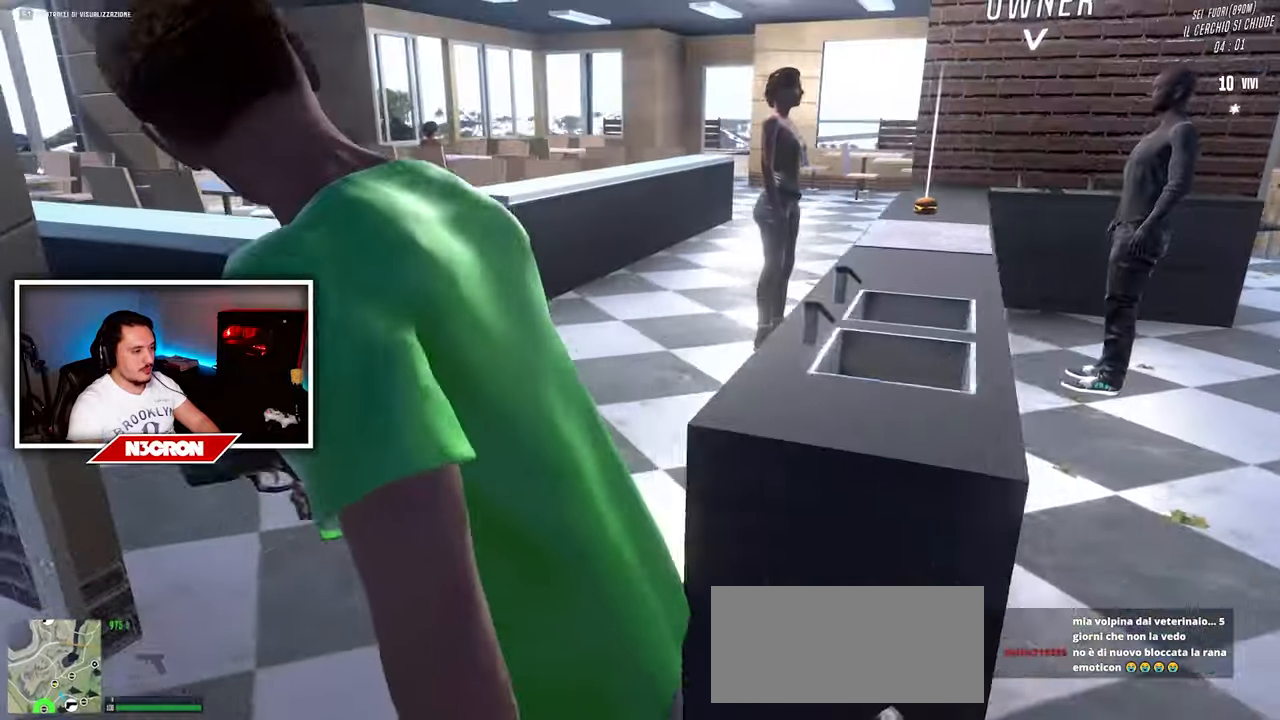
{"keys": ["w"], "mouse": [], "events": [[66, "a", "up"]]}
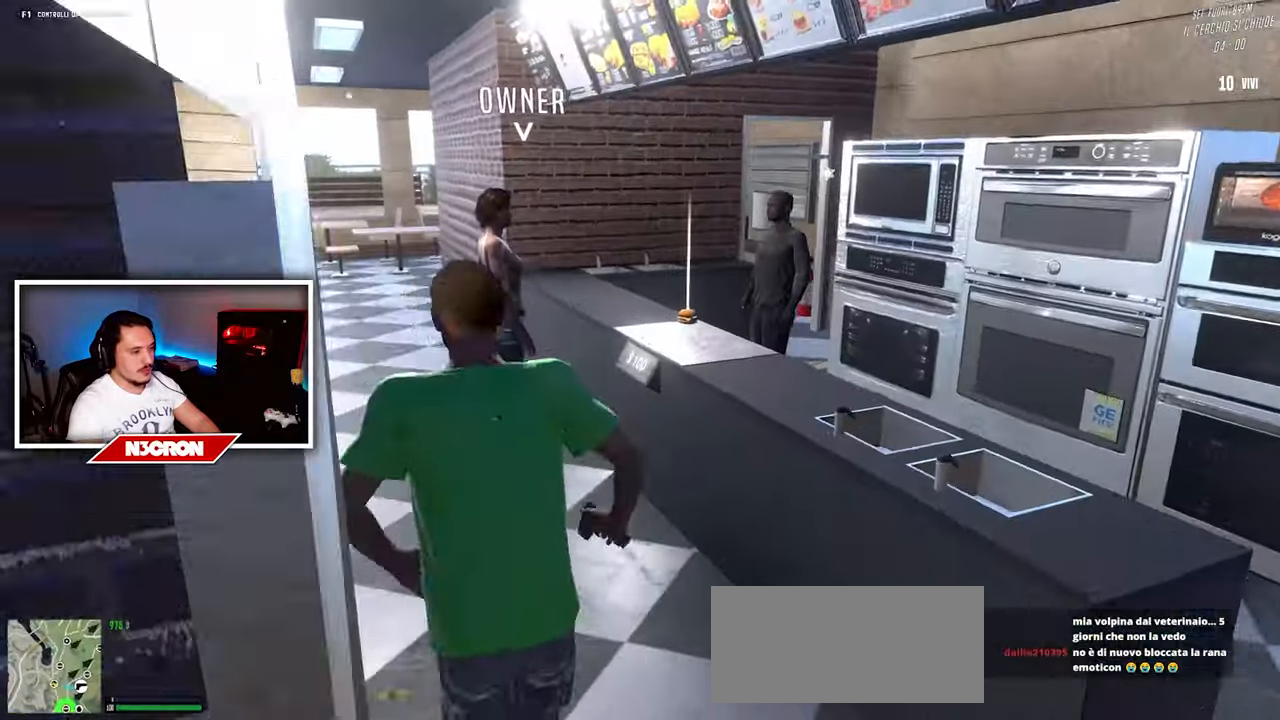
{"keys": ["w"], "mouse": [], "events": [[50, "a", "down"], [500, "a", "up"]]}
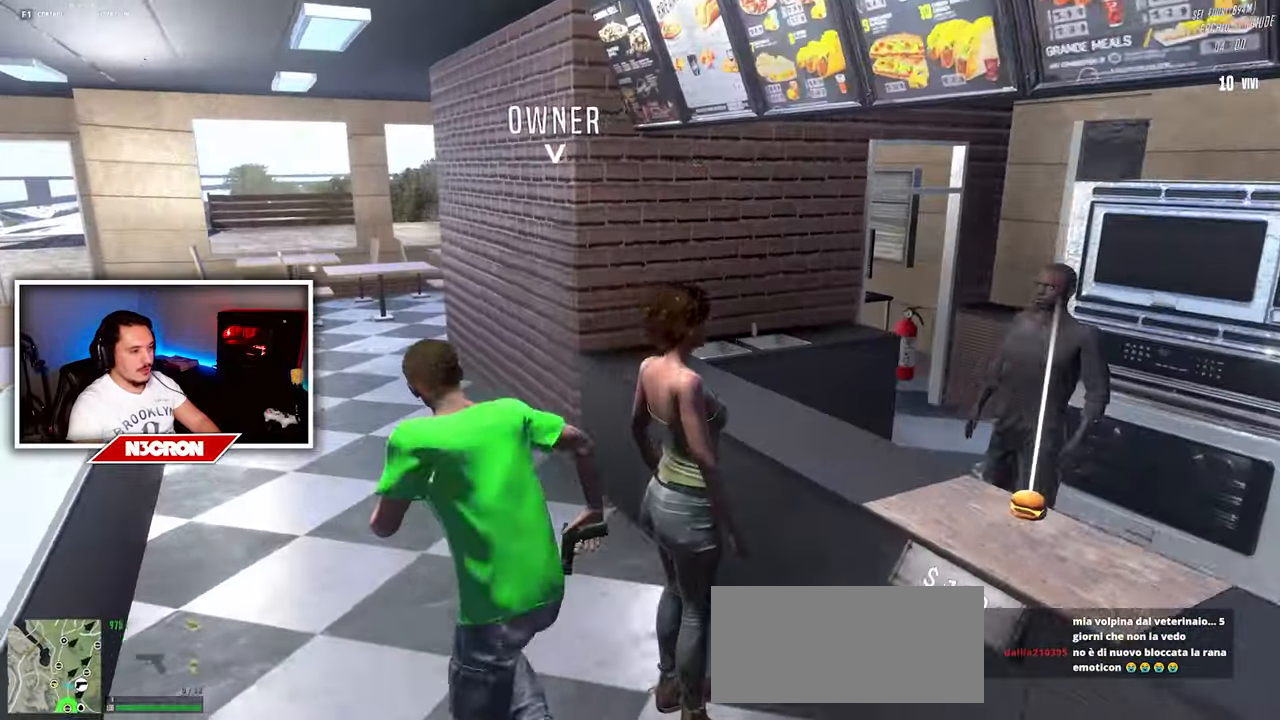
{"keys": ["space", "w"], "mouse": [], "events": [[33, "d", "down"], [450, "space", "down"], [466, "d", "up"]]}
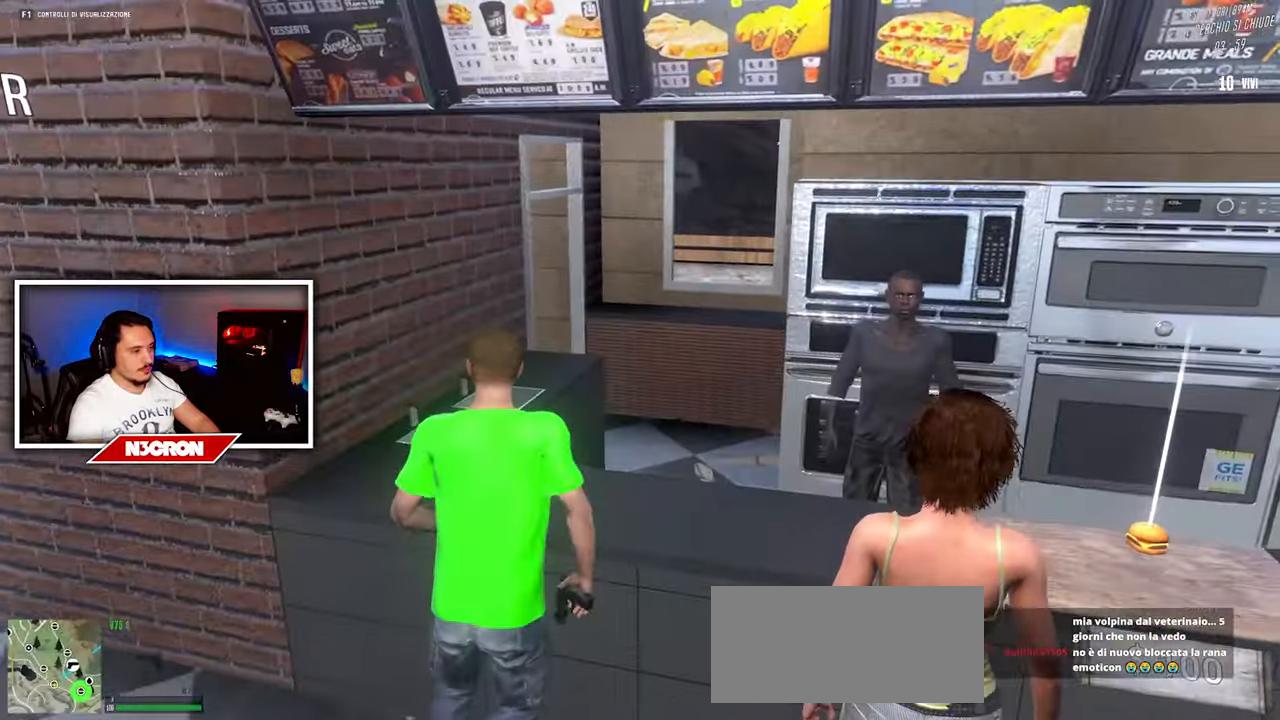
{"keys": ["d", "w"], "mouse": [], "events": [[66, "a", "down"], [66, "space", "up"], [150, "a", "up"], [250, "d", "down"]]}
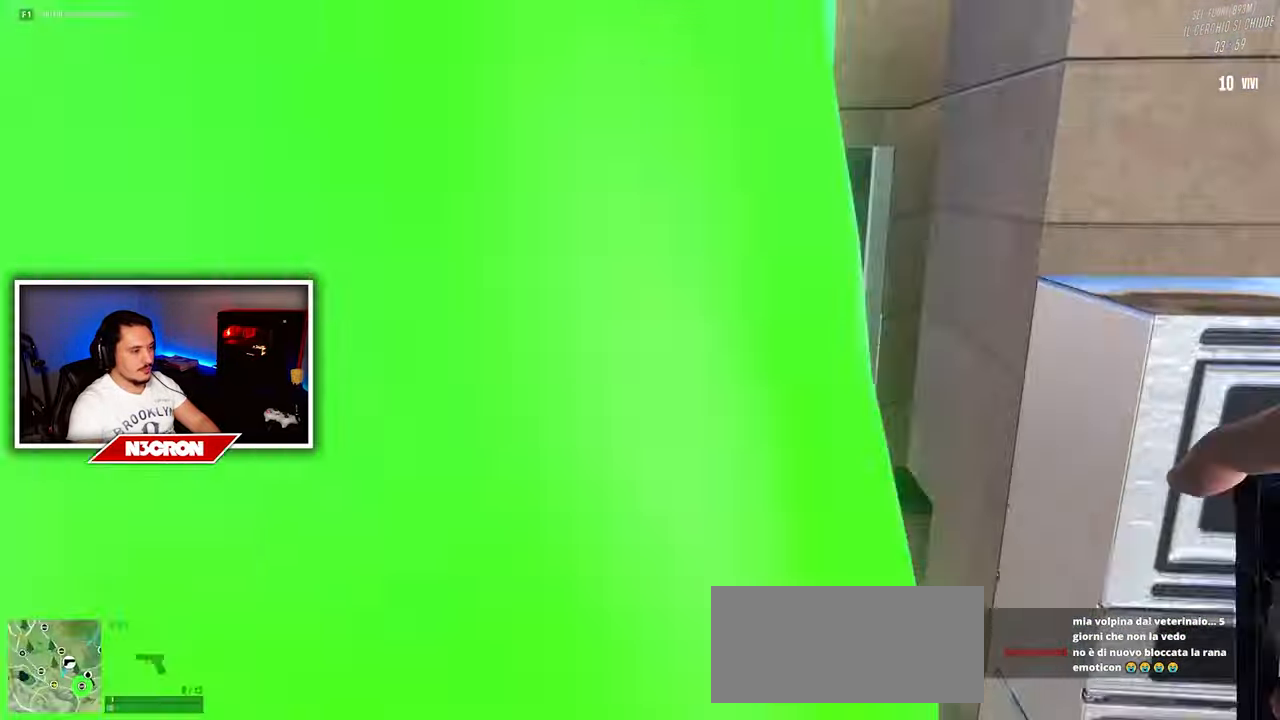
{"keys": ["a"], "mouse": [], "events": [[183, "d", "up"], [433, "a", "down"], [483, "w", "up"]]}
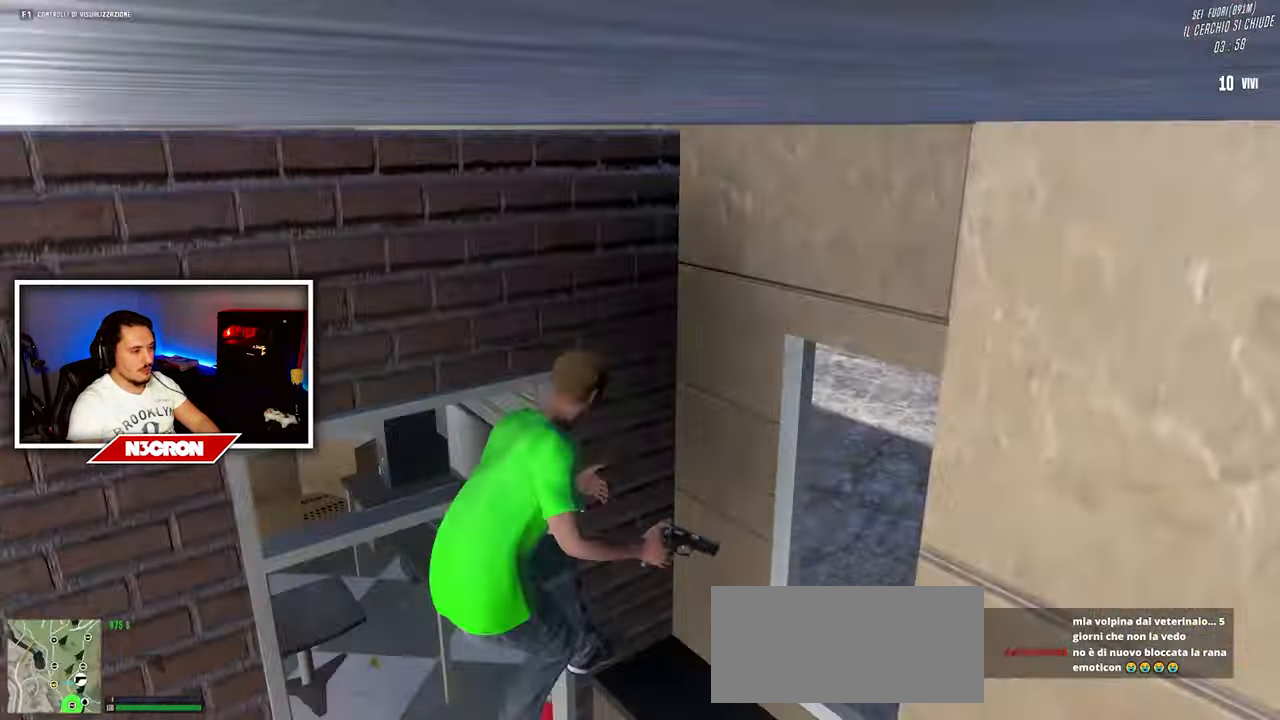
{"keys": ["a", "w"], "mouse": [], "events": [[450, "w", "down"]]}